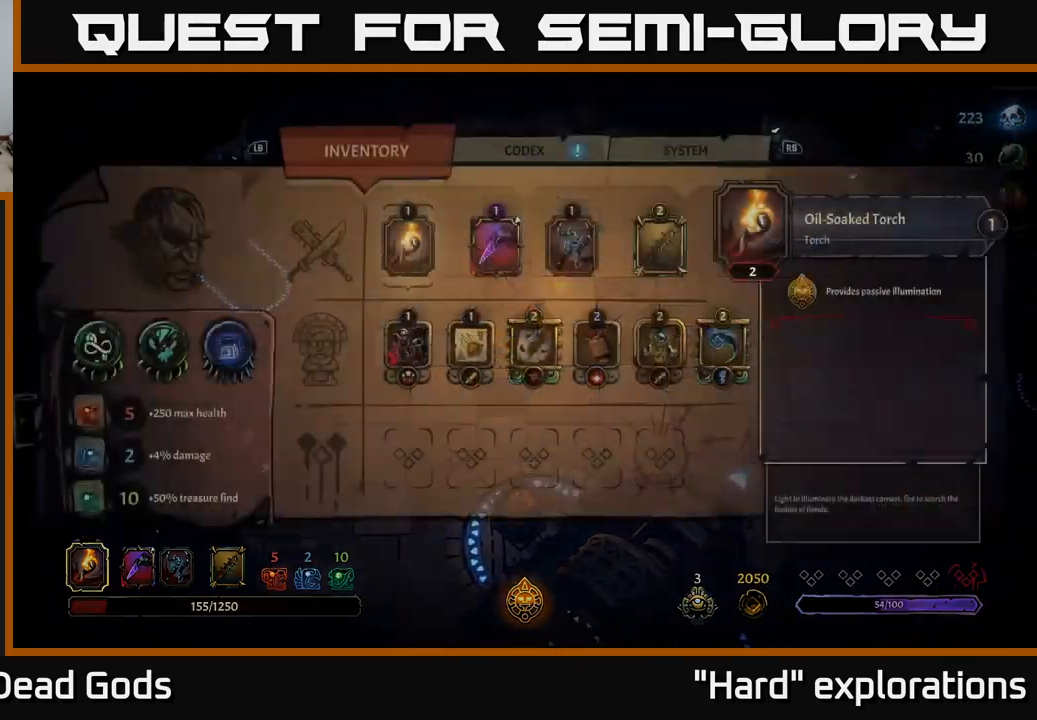
Gameplay with a controller (Xbox layout); each line is a JSON object with the inputs held at the frame after it. "events" lists button and stick changes between this image and that frame as [ms after this image, input, new state], when the widget could be followed in between.
{"buttons": [], "left_stick": "center", "right_stick": "center", "events": [[34, "START", "up"]]}
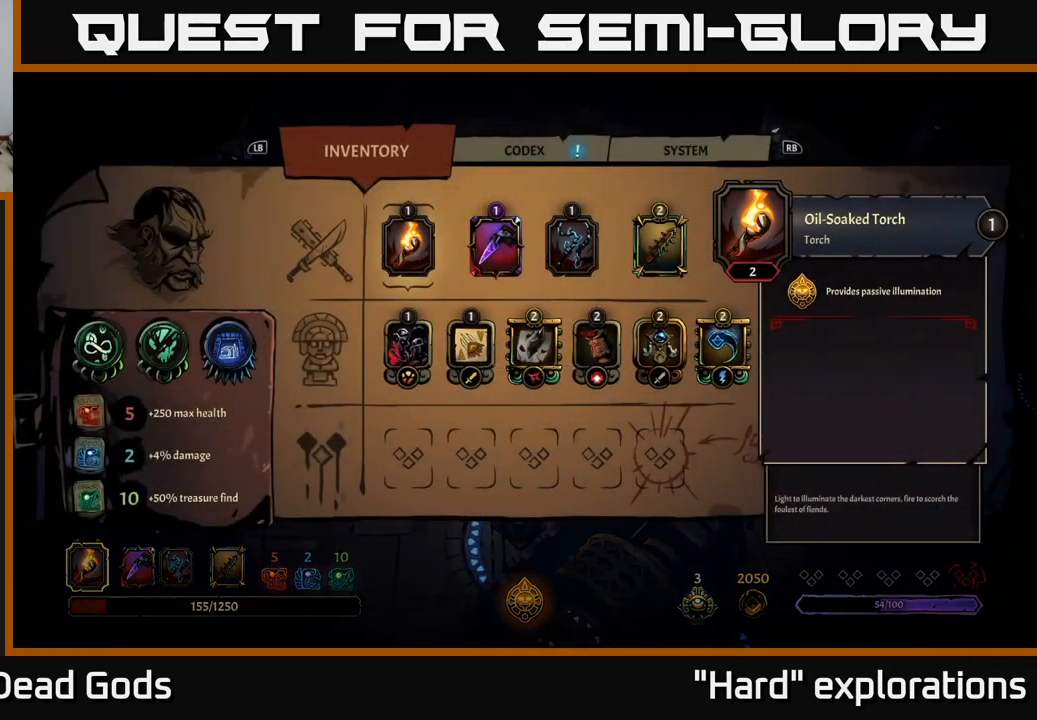
{"buttons": [], "left_stick": "center", "right_stick": "center", "events": []}
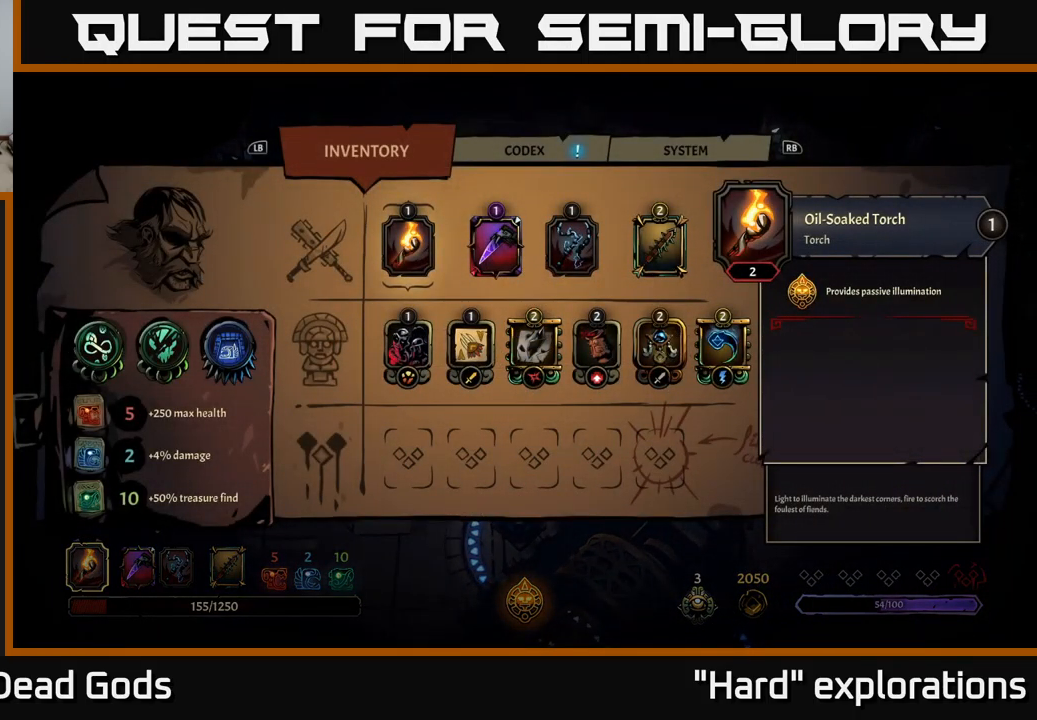
{"buttons": ["DPAD_RIGHT"], "left_stick": "center", "right_stick": "center", "events": [[284, "DPAD_RIGHT", "down"], [400, "DPAD_RIGHT", "up"], [450, "DPAD_RIGHT", "down"]]}
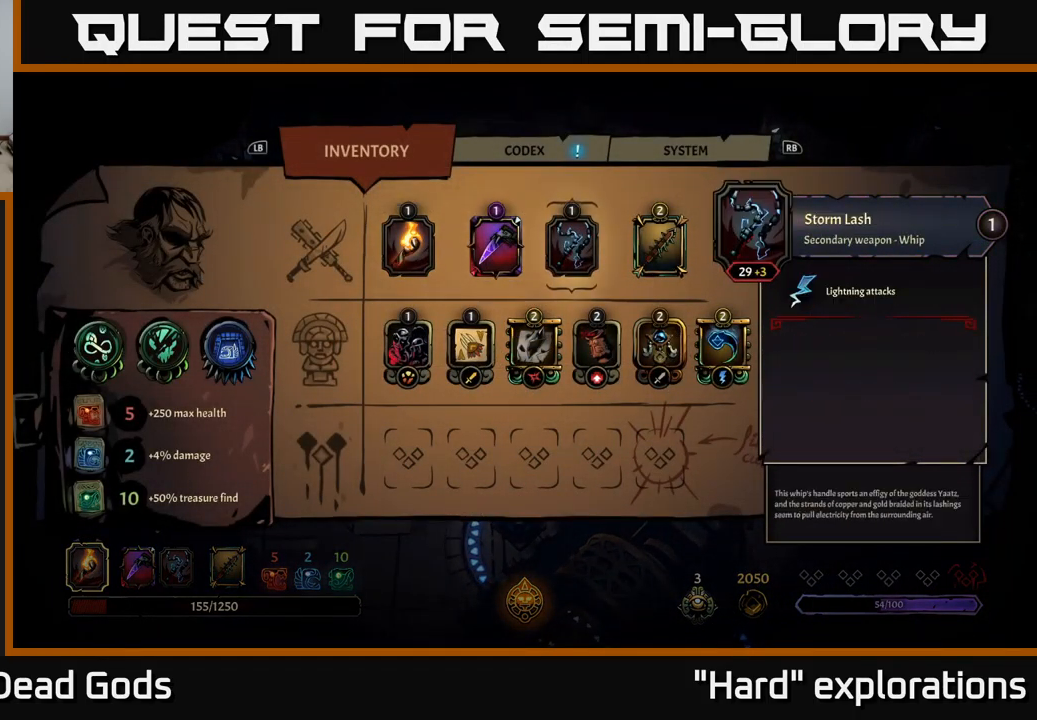
{"buttons": ["DPAD_RIGHT"], "left_stick": "center", "right_stick": "center", "events": [[50, "DPAD_RIGHT", "up"], [150, "DPAD_DOWN", "down"], [234, "DPAD_DOWN", "up"], [450, "DPAD_RIGHT", "down"]]}
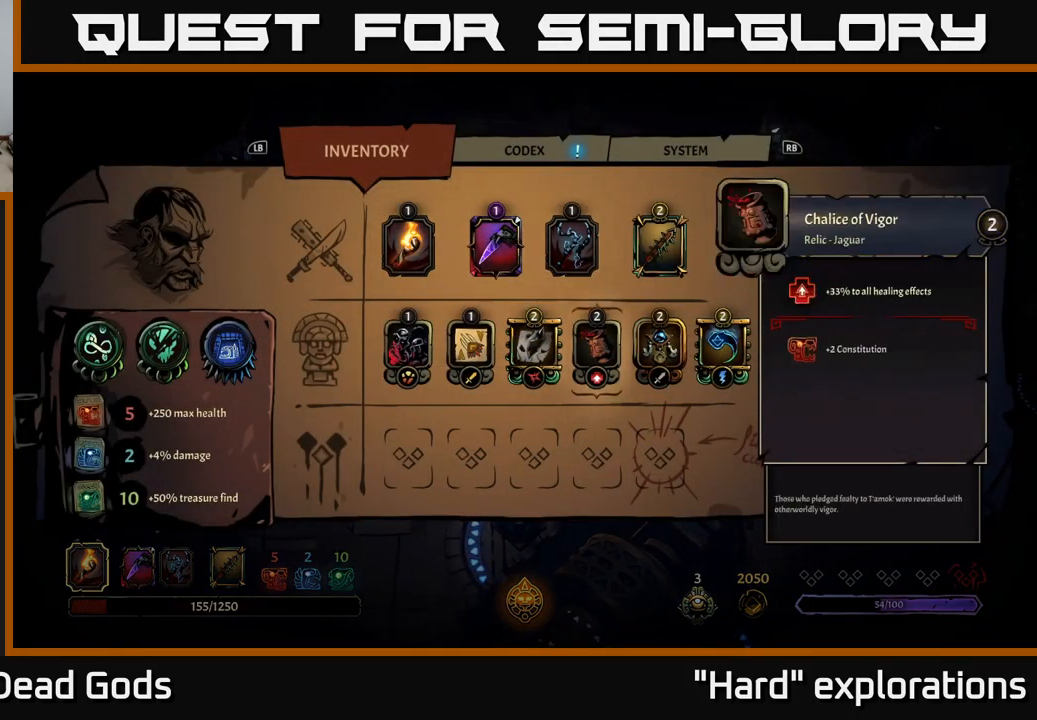
{"buttons": ["B"], "left_stick": "center", "right_stick": "center", "events": [[67, "DPAD_RIGHT", "up"], [417, "B", "down"]]}
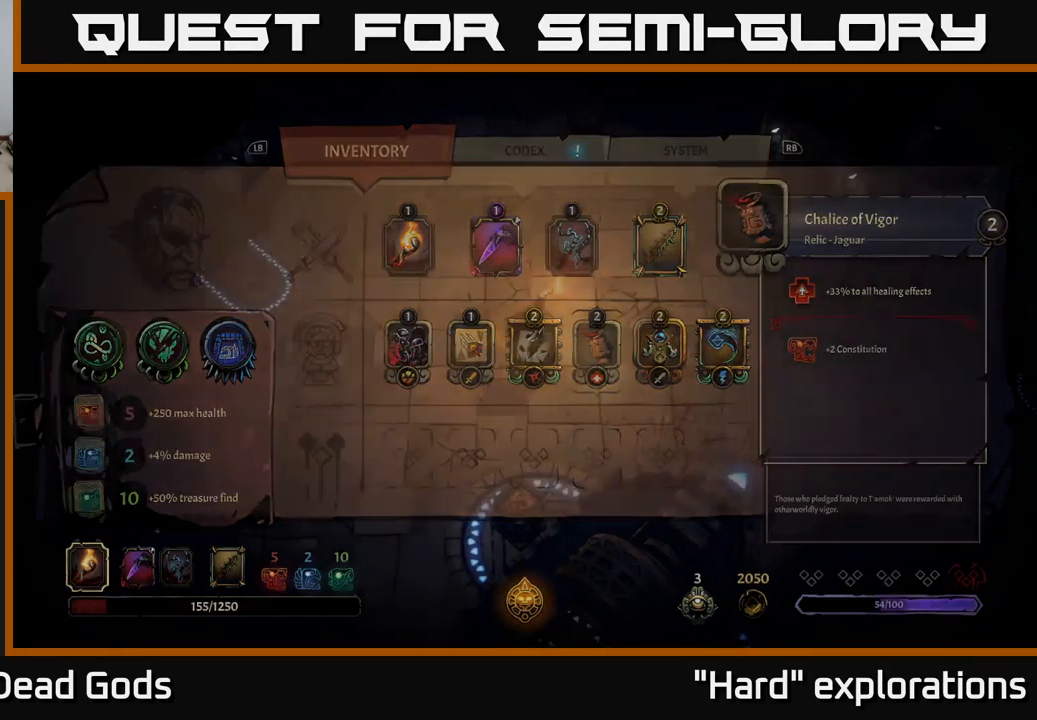
{"buttons": [], "left_stick": "up-right", "right_stick": "center", "events": [[17, "B", "up"], [117, "left_stick", "right"], [300, "left_stick", "up-right"]]}
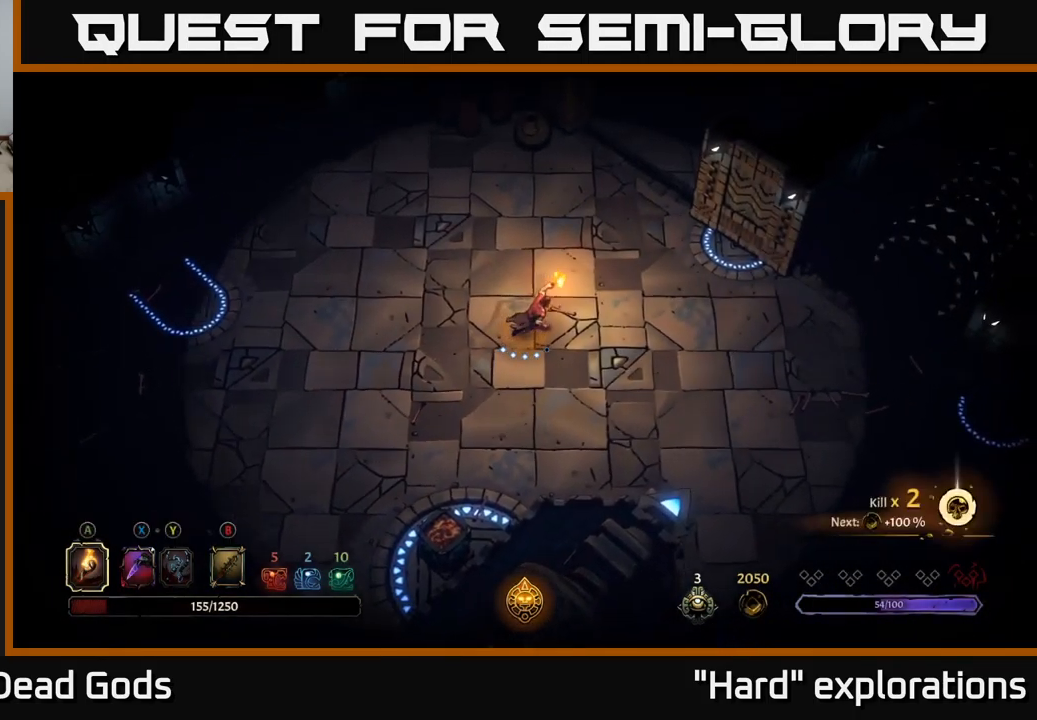
{"buttons": [], "left_stick": "center", "right_stick": "center", "events": [[417, "left_stick", "center"]]}
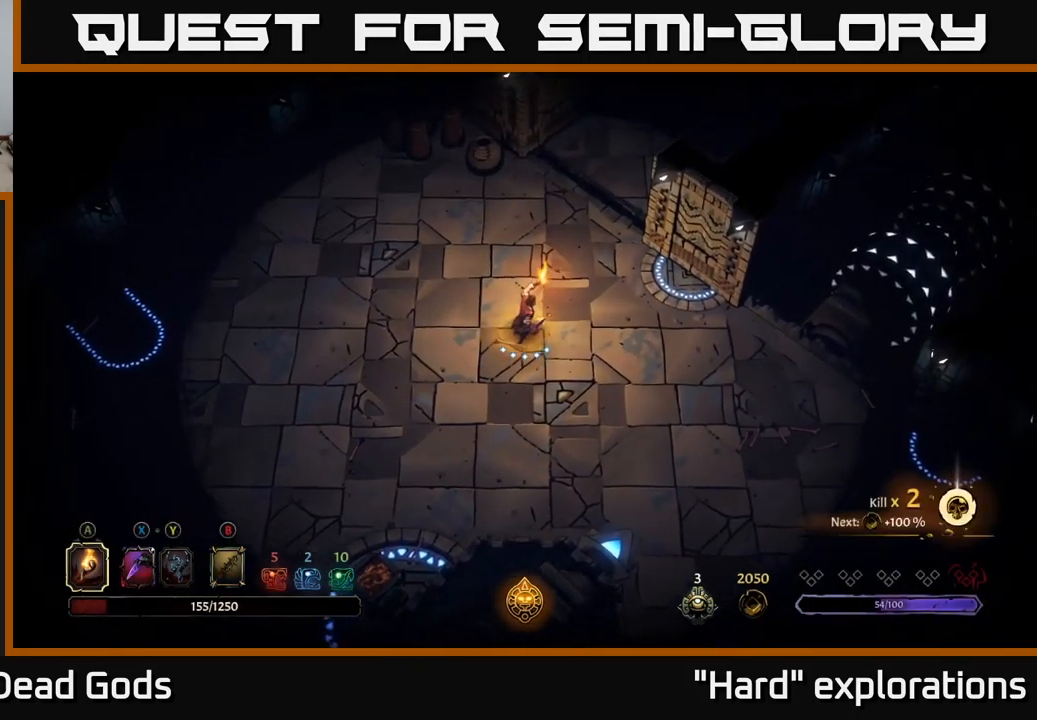
{"buttons": [], "left_stick": "up-left", "right_stick": "center", "events": [[184, "left_stick", "up-left"]]}
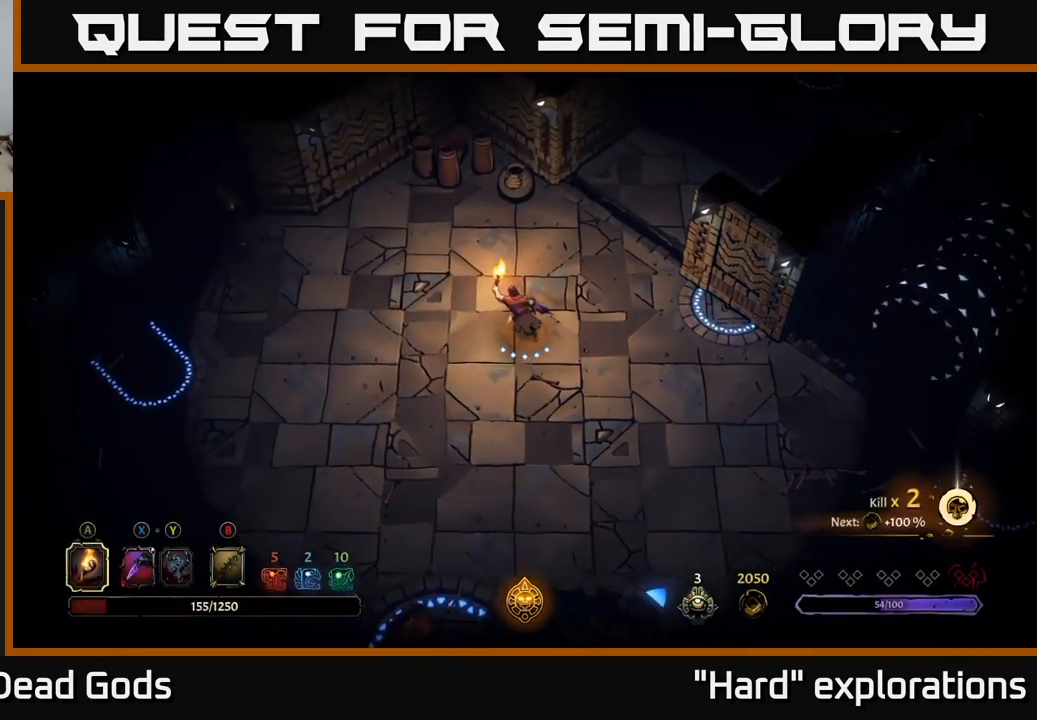
{"buttons": [], "left_stick": "down-right", "right_stick": "center", "events": [[266, "left_stick", "down"], [383, "left_stick", "down-right"]]}
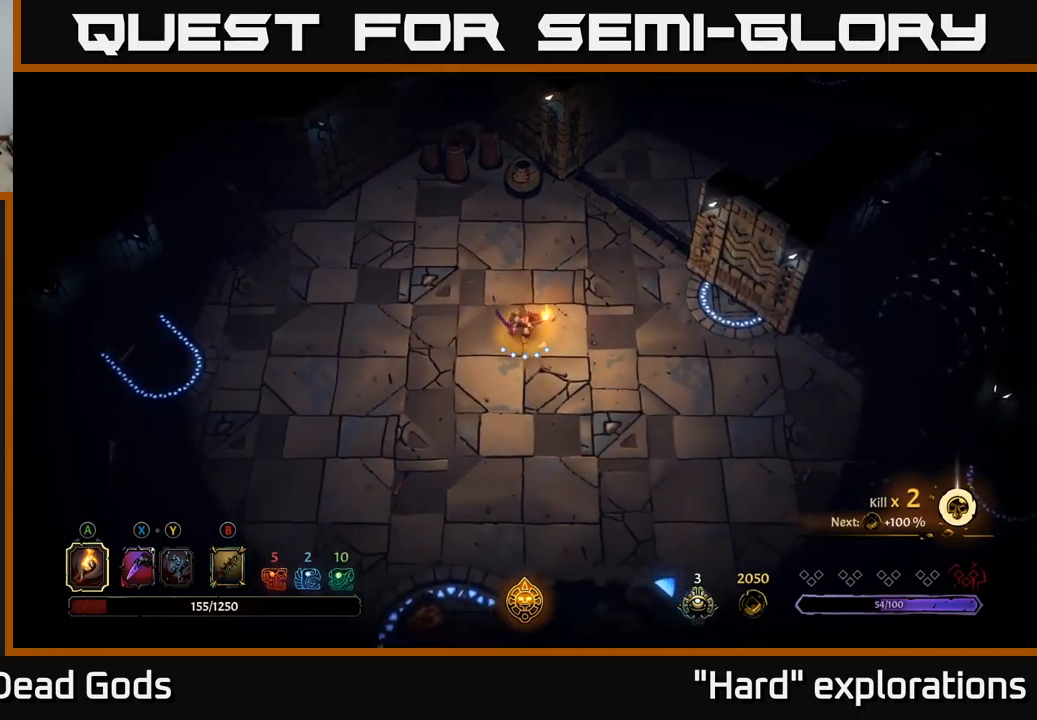
{"buttons": [], "left_stick": "right", "right_stick": "center", "events": [[66, "left_stick", "up"], [400, "left_stick", "right"]]}
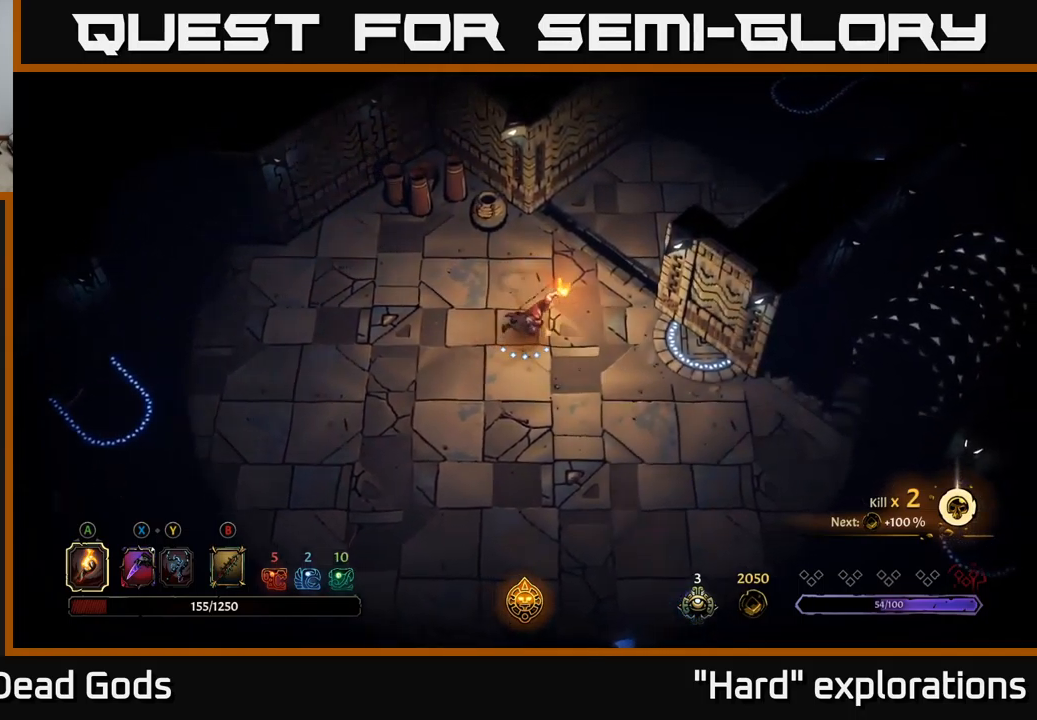
{"buttons": ["R2"], "left_stick": "down-right", "right_stick": "center", "events": [[250, "left_stick", "down-right"], [450, "R2", "down"]]}
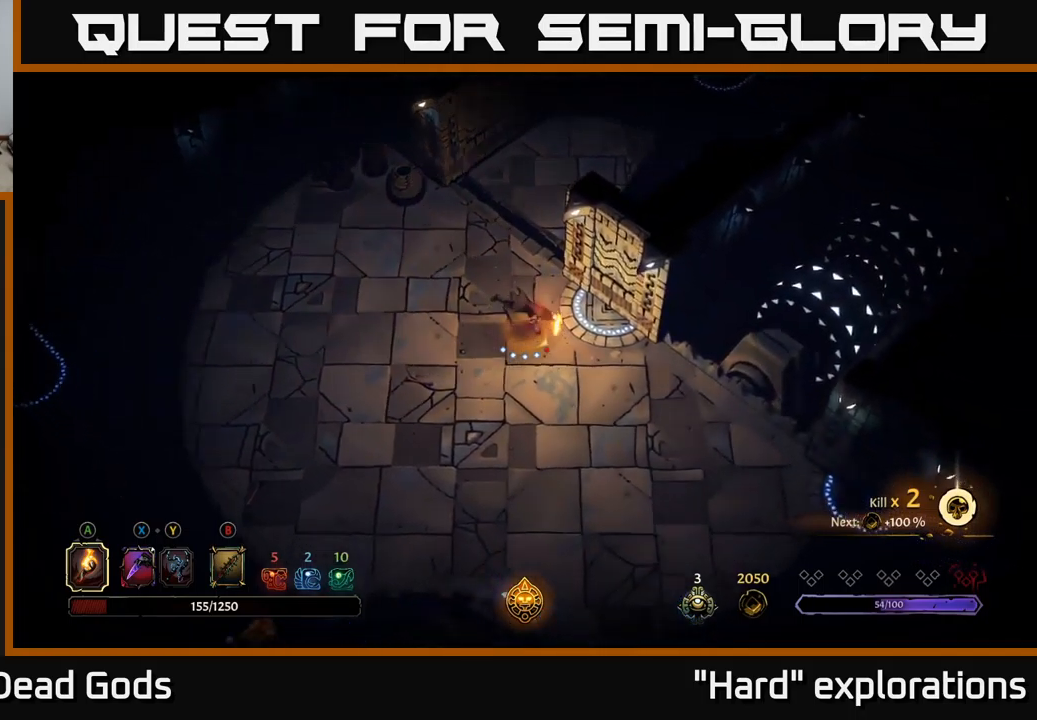
{"buttons": [], "left_stick": "center", "right_stick": "center", "events": [[66, "R2", "up"], [216, "left_stick", "center"]]}
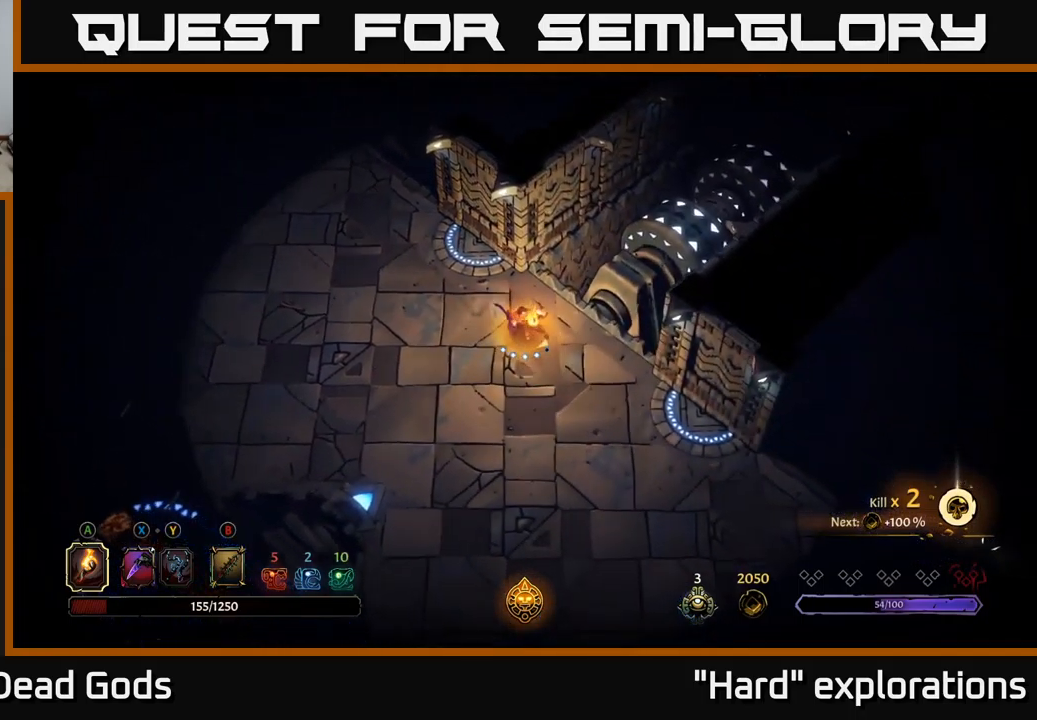
{"buttons": [], "left_stick": "up", "right_stick": "center", "events": [[16, "left_stick", "left"], [133, "left_stick", "up-left"], [250, "left_stick", "up"], [316, "R2", "down"], [450, "R2", "up"]]}
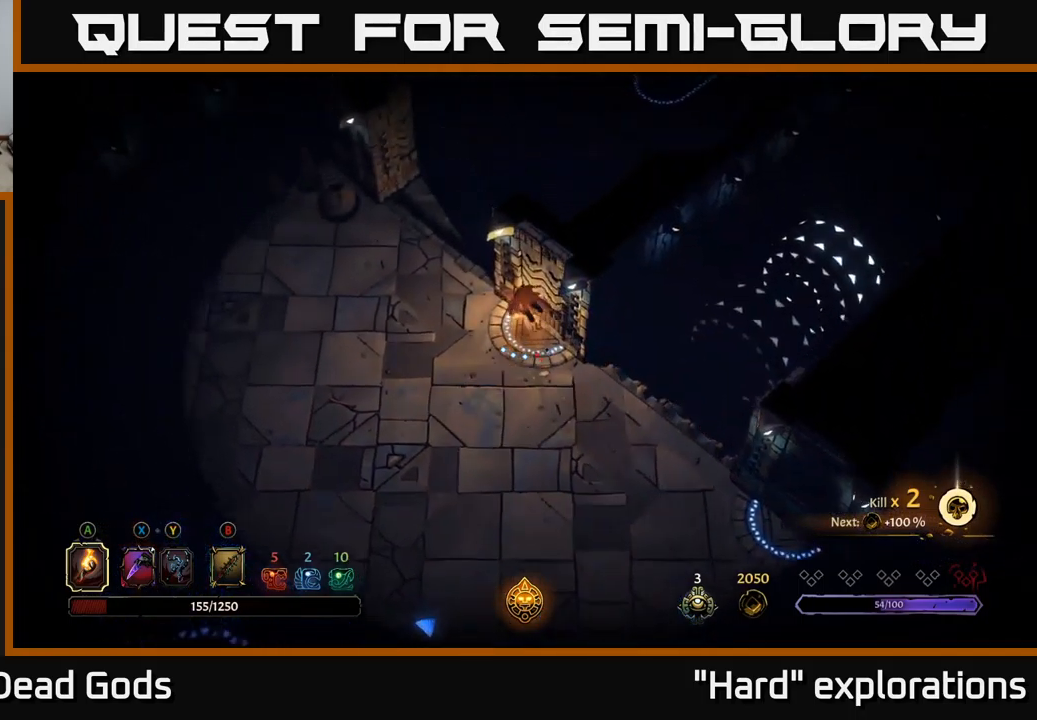
{"buttons": [], "left_stick": "up", "right_stick": "center", "events": []}
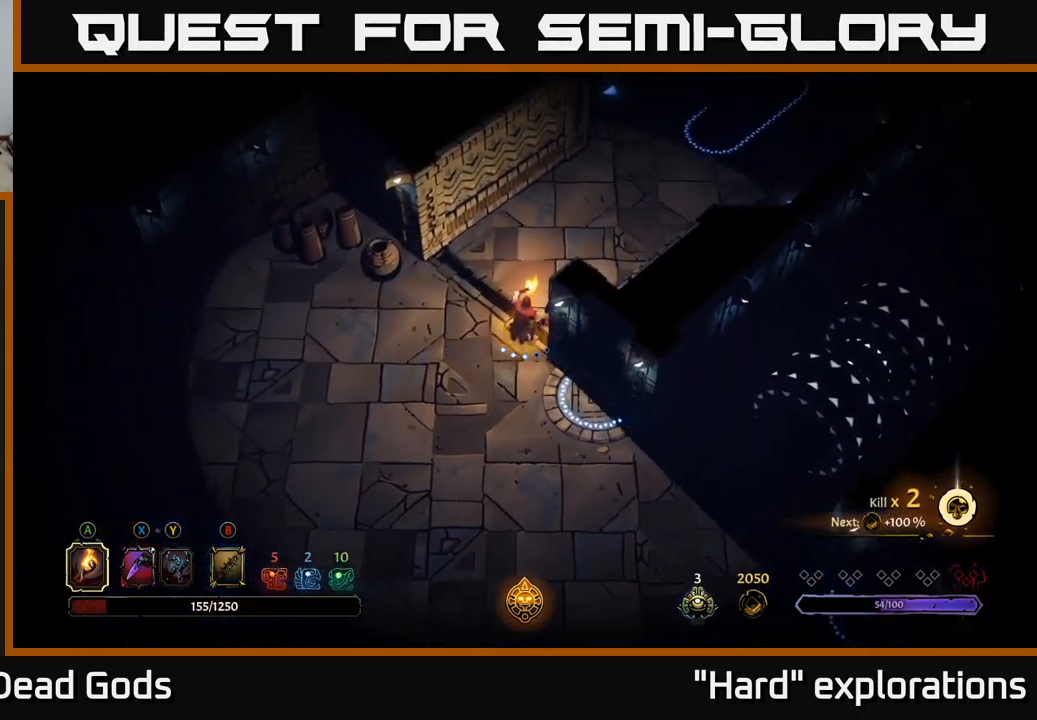
{"buttons": [], "left_stick": "up-right", "right_stick": "center", "events": [[50, "left_stick", "up-right"]]}
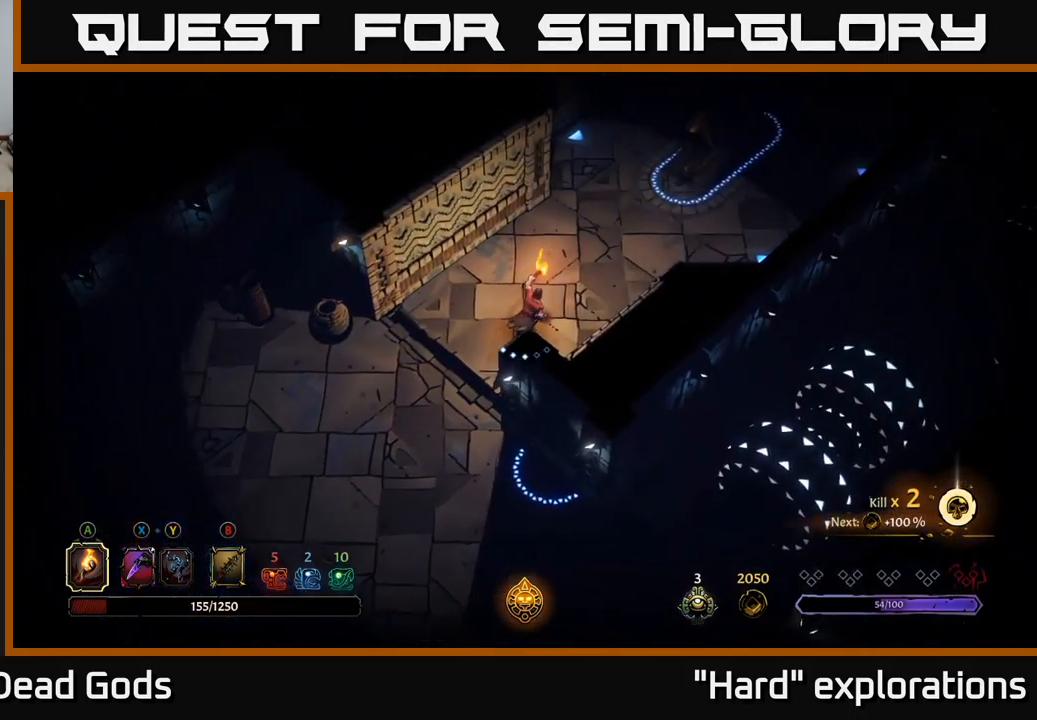
{"buttons": [], "left_stick": "up-right", "right_stick": "center", "events": []}
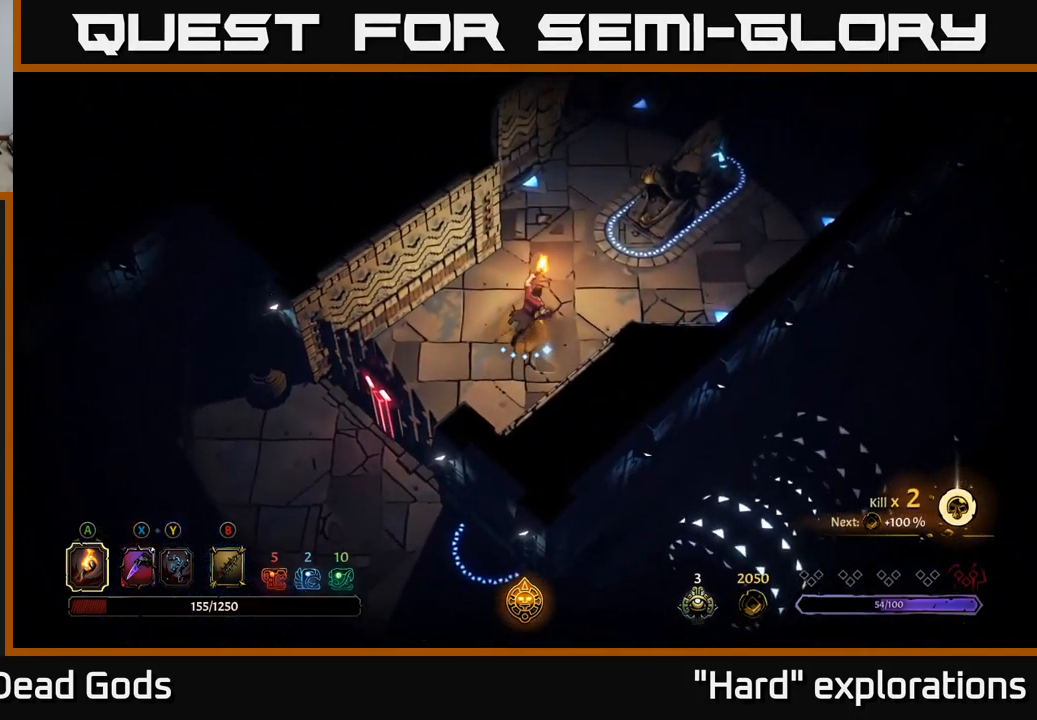
{"buttons": [], "left_stick": "up-right", "right_stick": "center", "events": []}
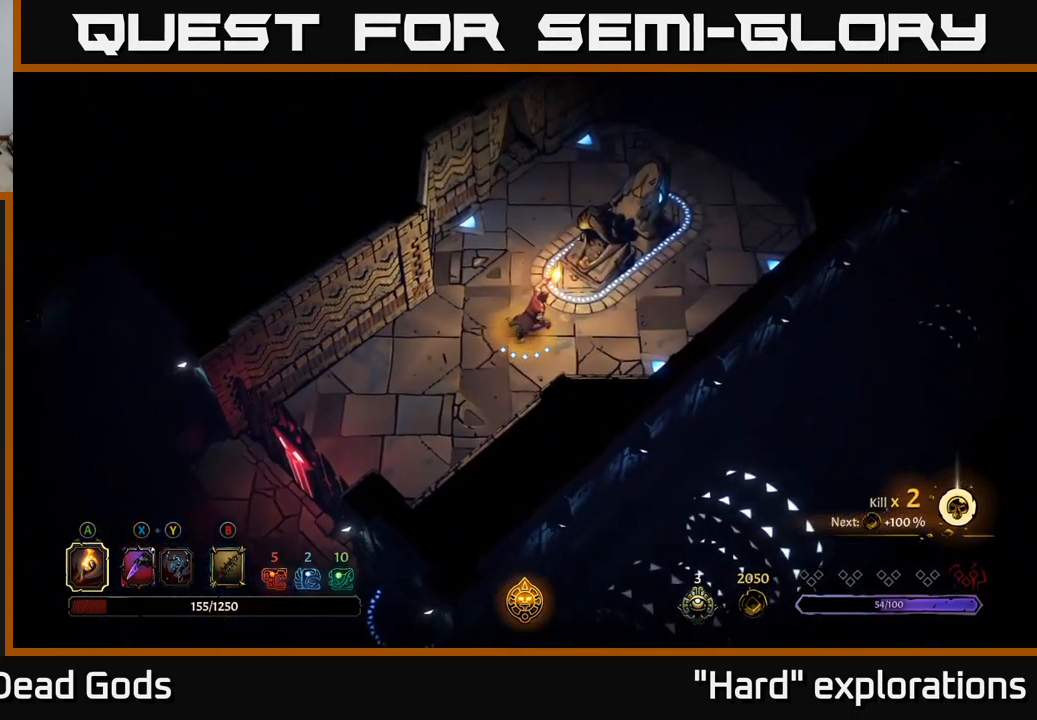
{"buttons": [], "left_stick": "up-right", "right_stick": "center", "events": []}
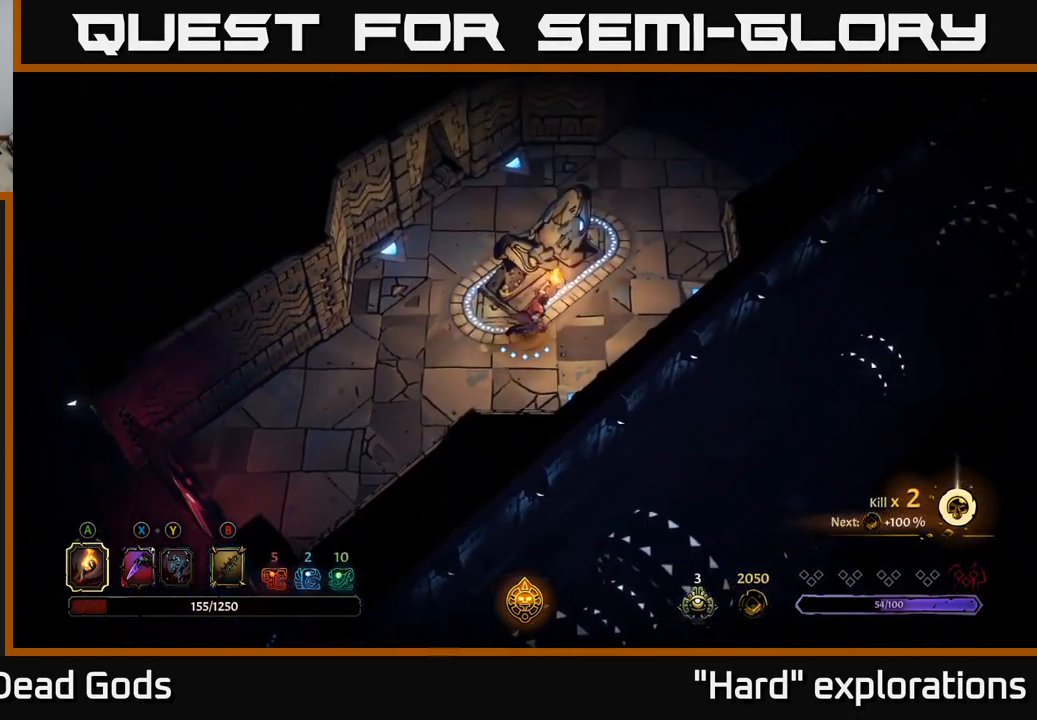
{"buttons": [], "left_stick": "up-right", "right_stick": "center", "events": []}
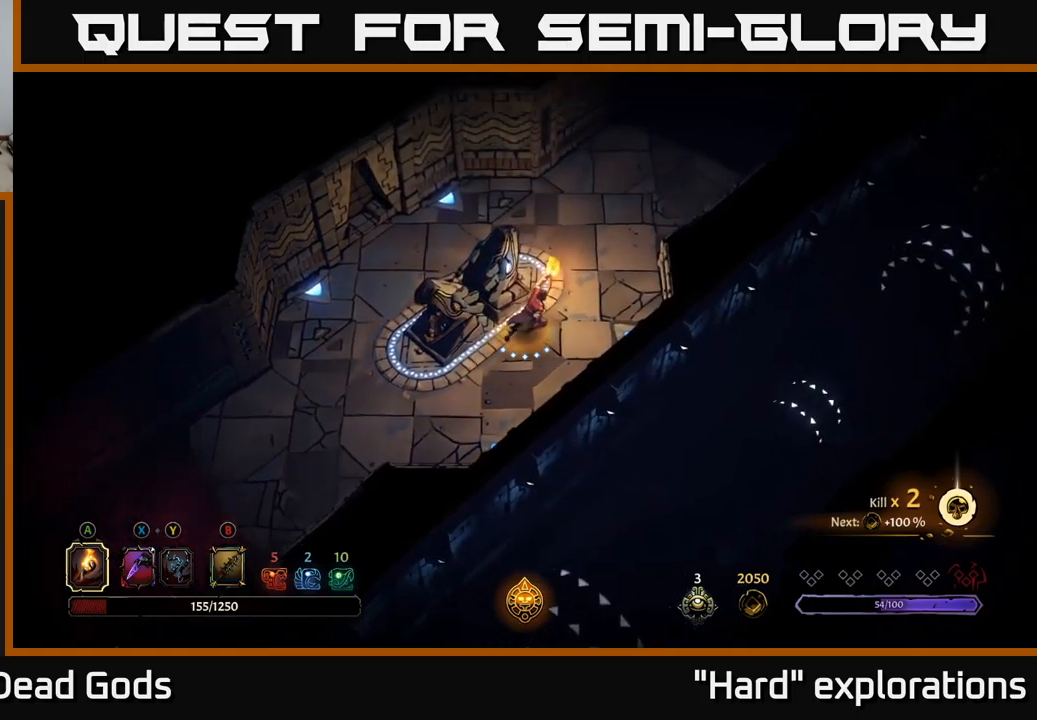
{"buttons": [], "left_stick": "up-right", "right_stick": "center", "events": []}
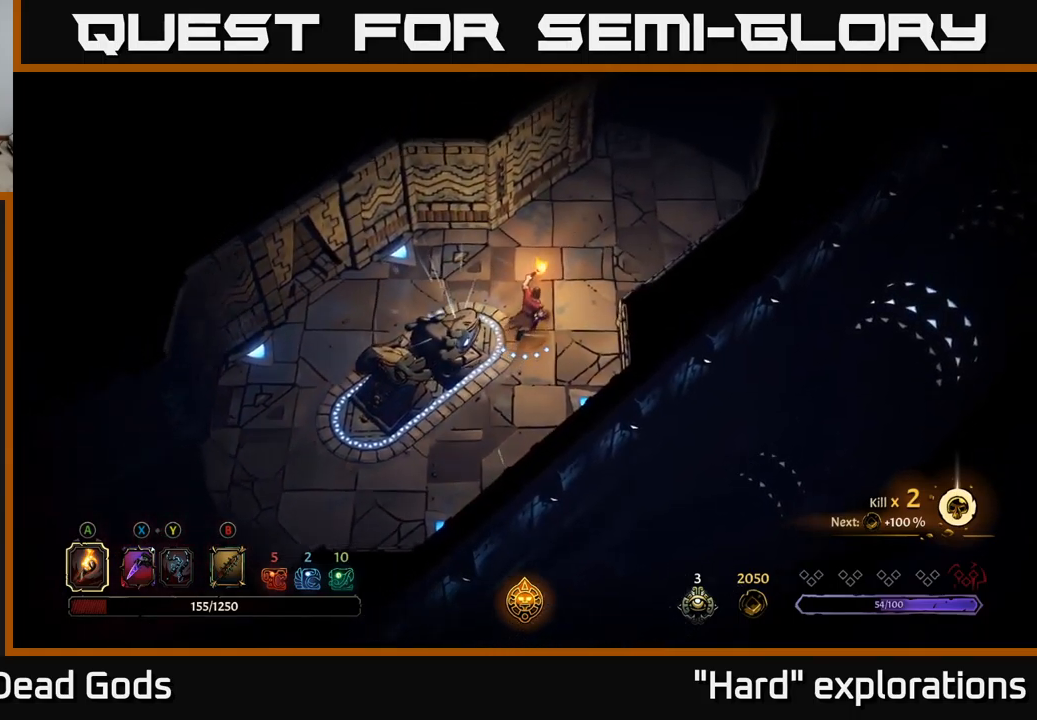
{"buttons": [], "left_stick": "up-right", "right_stick": "center", "events": []}
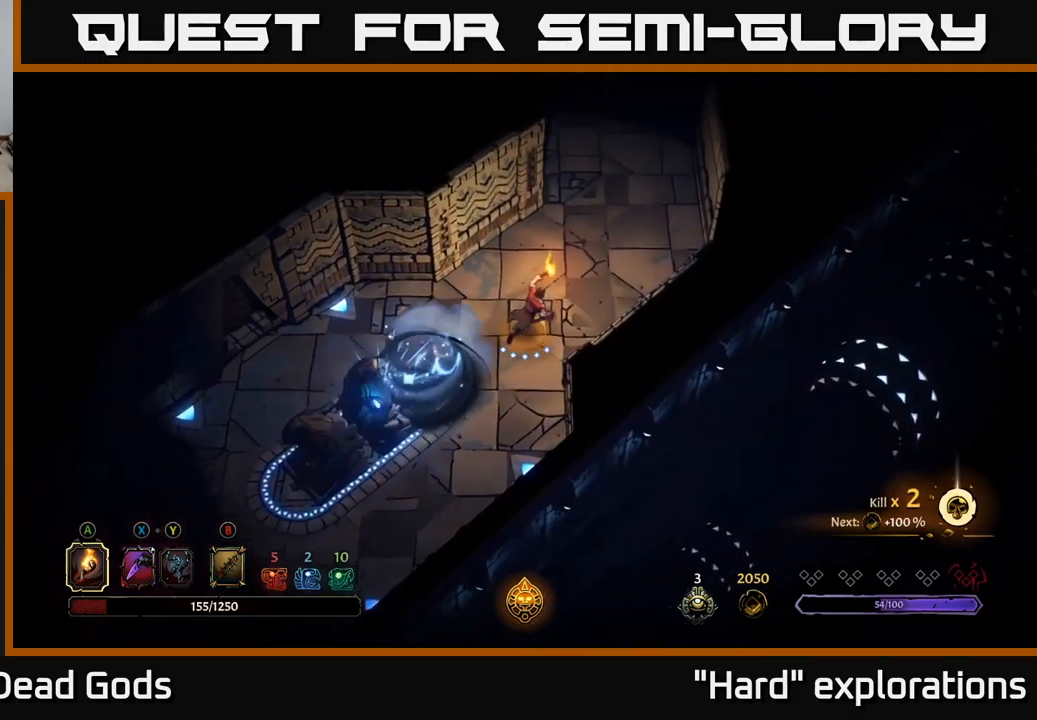
{"buttons": [], "left_stick": "up", "right_stick": "center", "events": [[267, "left_stick", "up"]]}
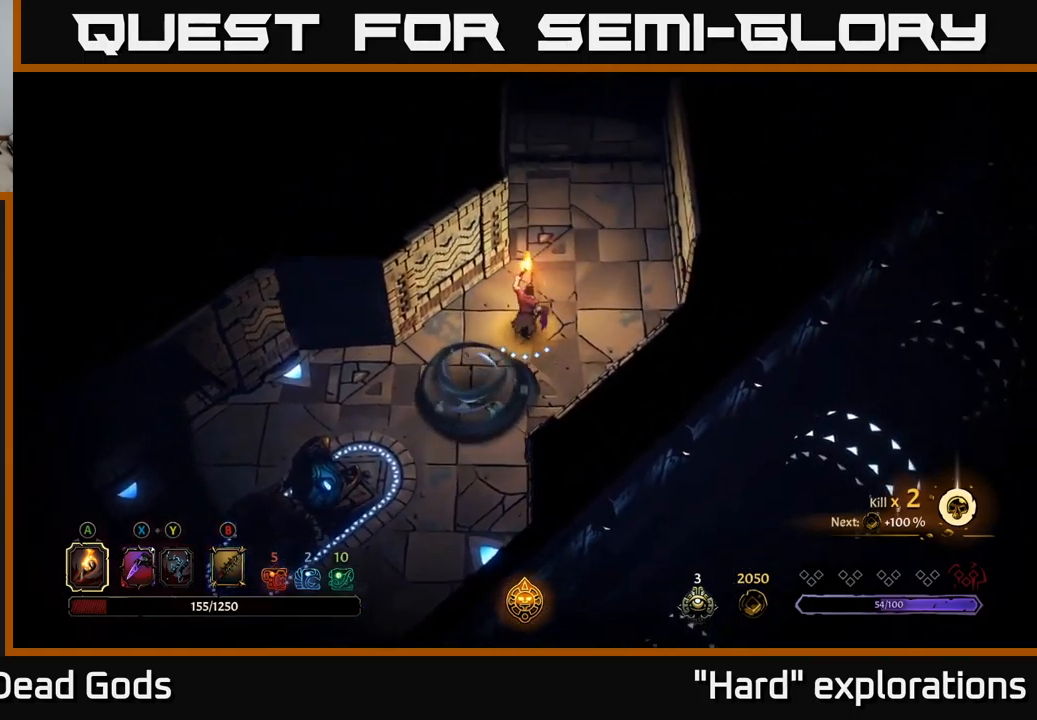
{"buttons": [], "left_stick": "up", "right_stick": "center", "events": [[67, "R2", "down"], [217, "R2", "up"]]}
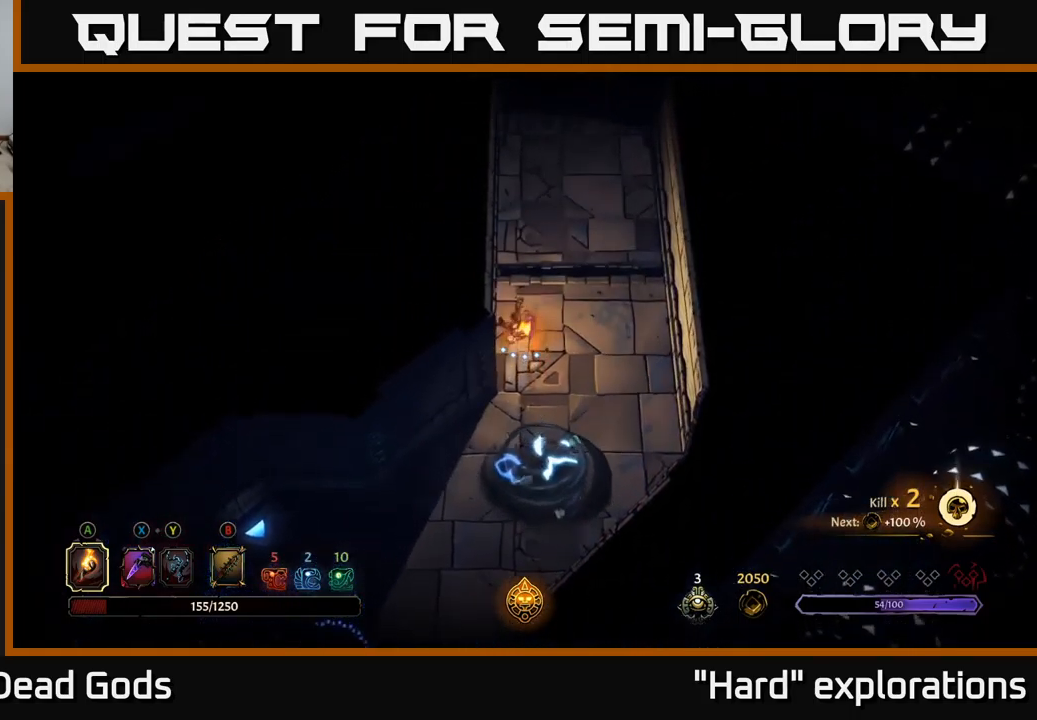
{"buttons": [], "left_stick": "up", "right_stick": "center", "events": []}
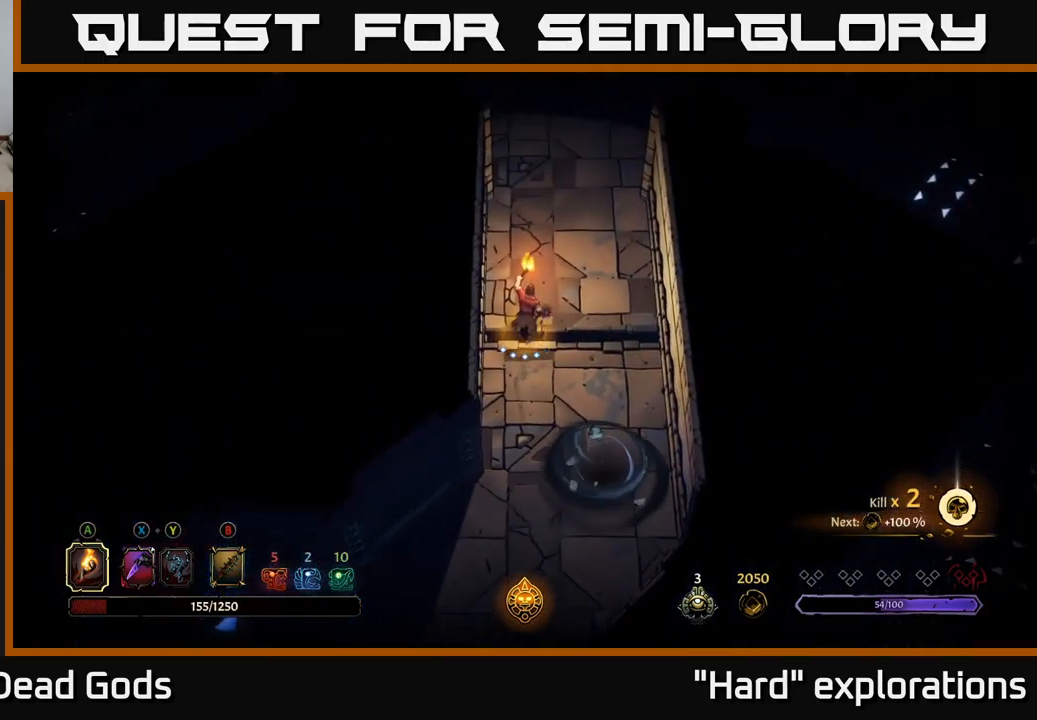
{"buttons": [], "left_stick": "up", "right_stick": "center", "events": []}
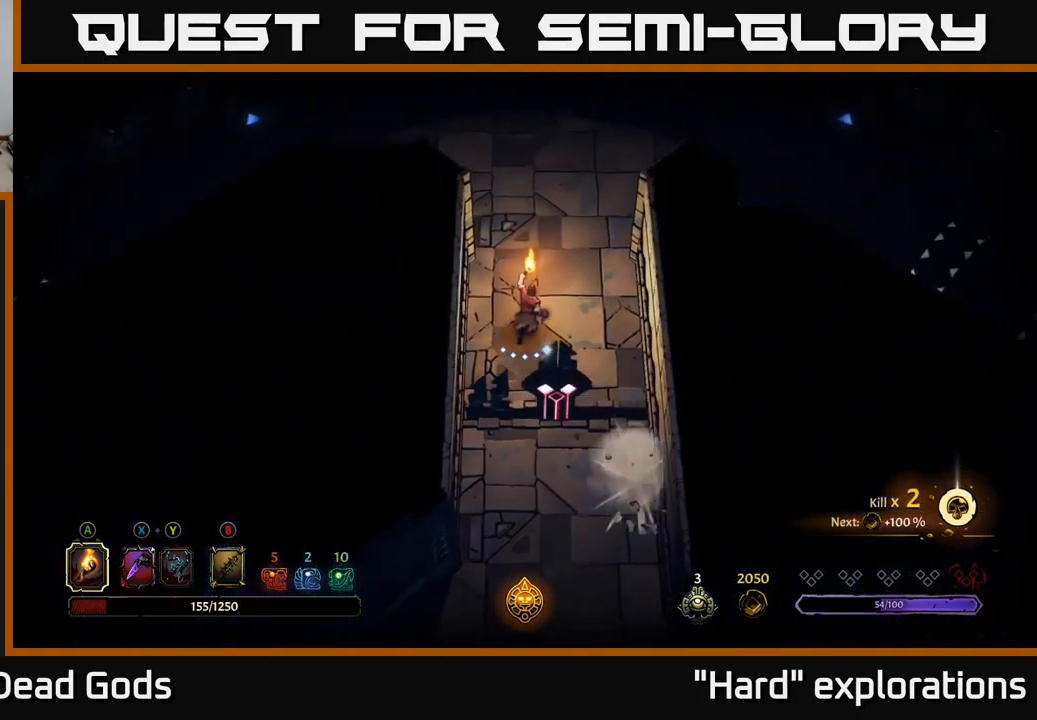
{"buttons": [], "left_stick": "up", "right_stick": "center", "events": []}
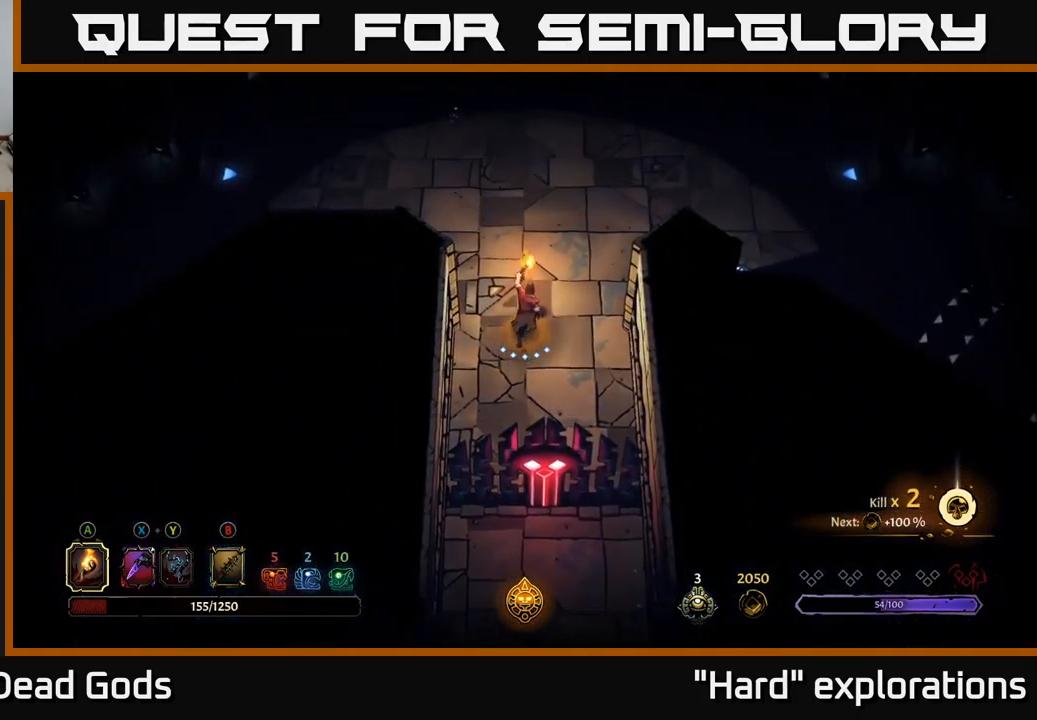
{"buttons": [], "left_stick": "up", "right_stick": "center", "events": []}
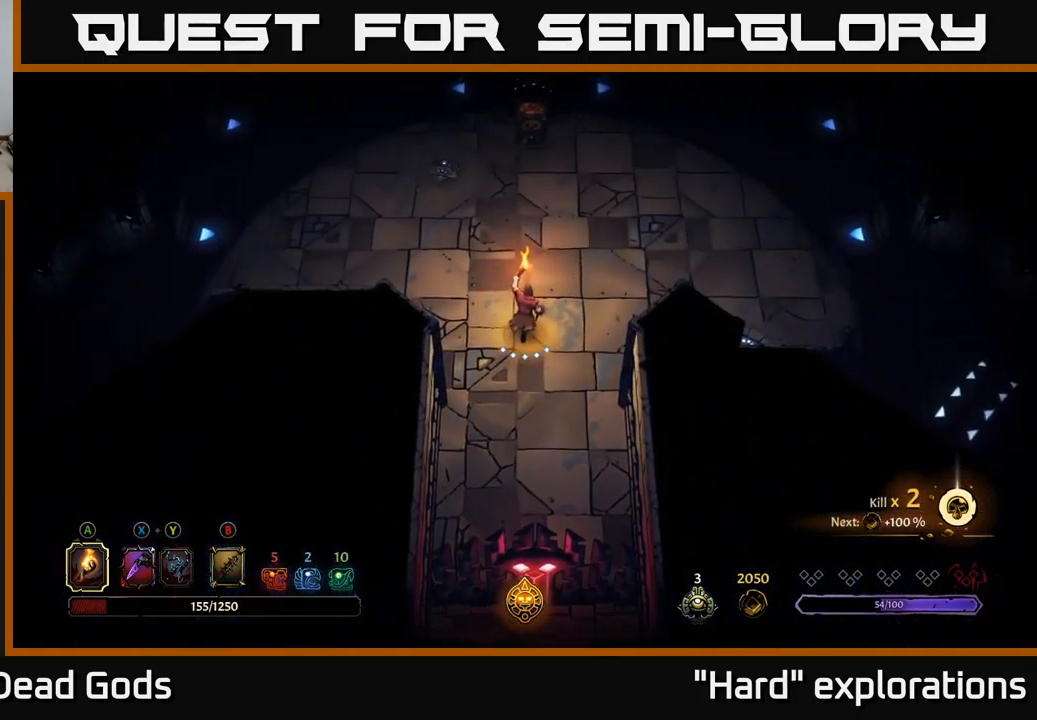
{"buttons": [], "left_stick": "up", "right_stick": "center", "events": []}
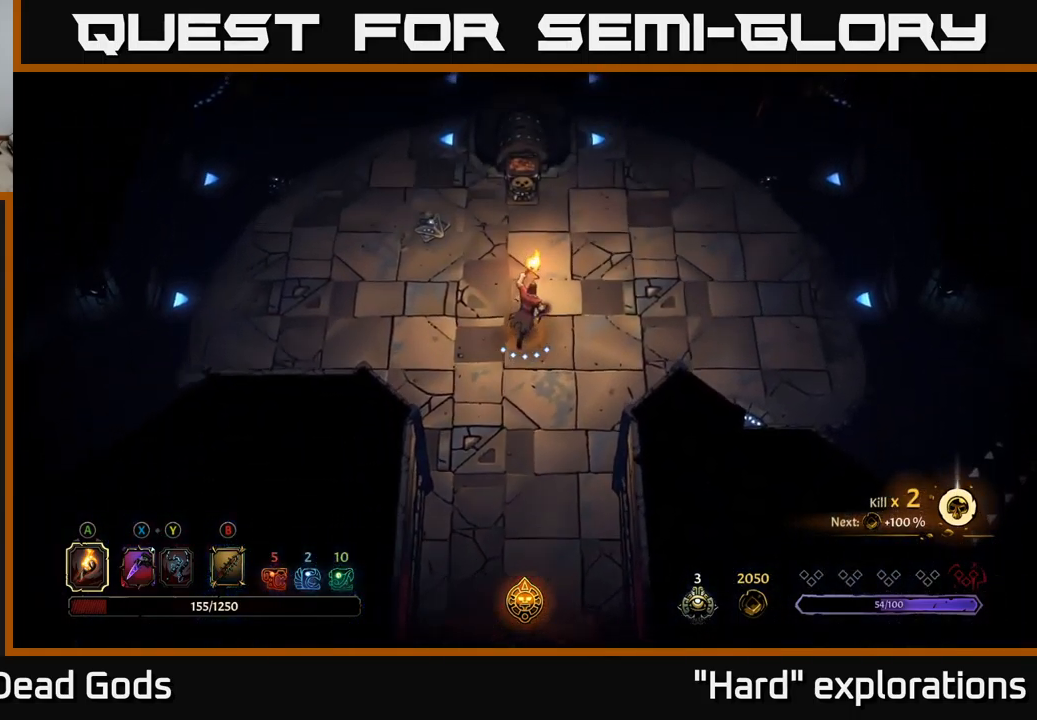
{"buttons": ["A"], "left_stick": "up", "right_stick": "center", "events": [[417, "A", "down"], [467, "A", "up"], [500, "A", "down"]]}